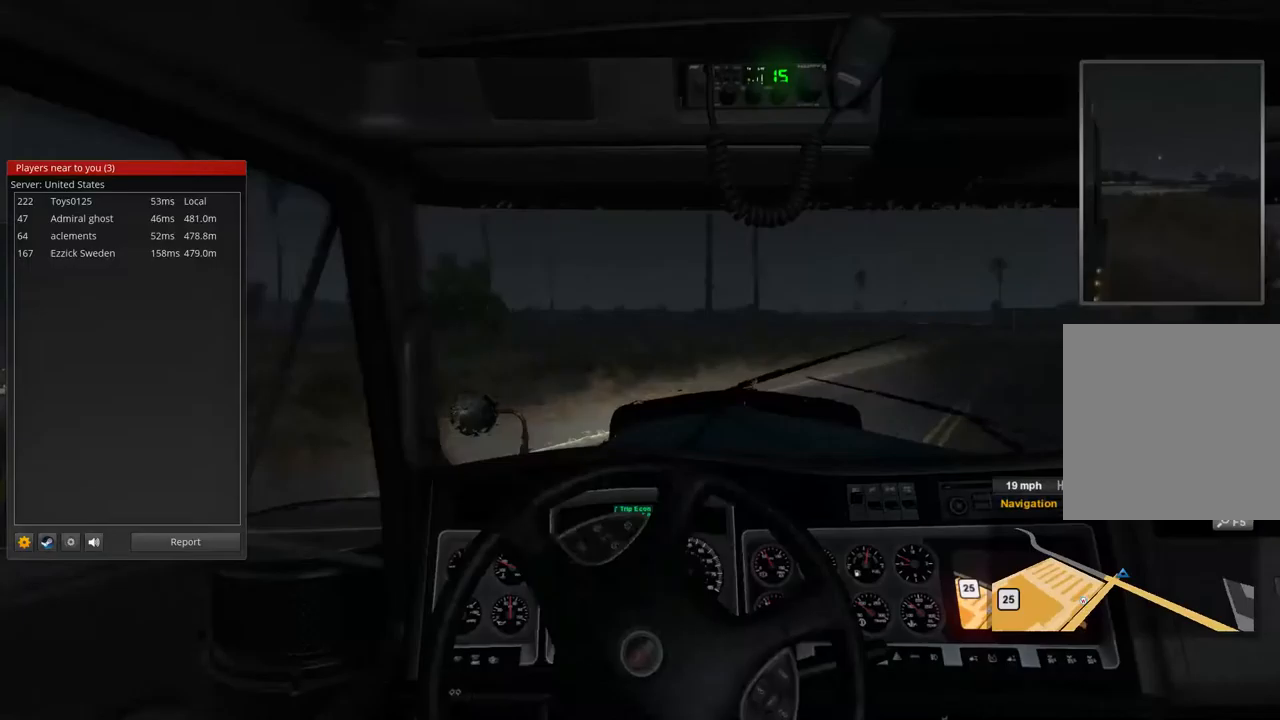
Gameplay with a controller (Xbox layout); each line is a JSON object with the inputs held at the frame after it (dt_ms = milliseconds from this image to that frame). "events" lists button and stick changes between this image and that frame as [ms after this image, input, new state], when the widget could be followed in between. Not read: X.
{"dt_ms": 500, "buttons": ["R2"], "left_stick": "right", "right_stick": "center", "events": []}
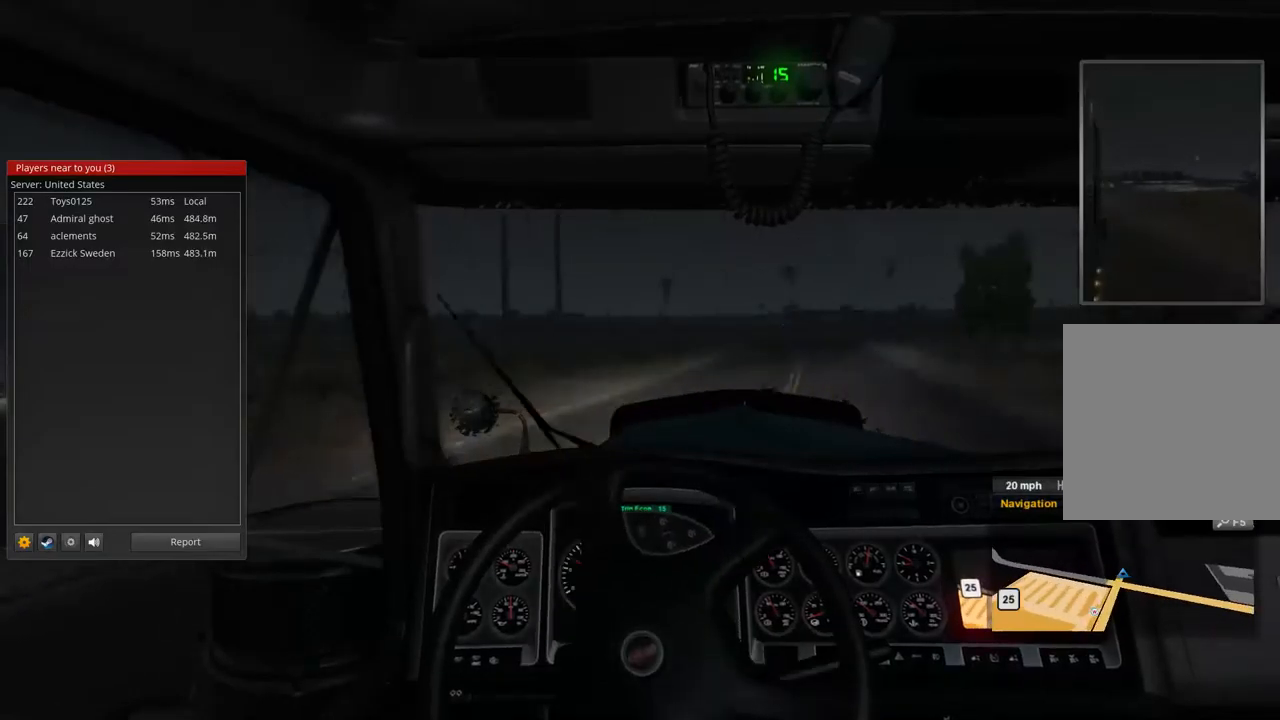
{"dt_ms": 500, "buttons": ["R2"], "left_stick": "center", "right_stick": "center", "events": [[333, "left_stick", "center"]]}
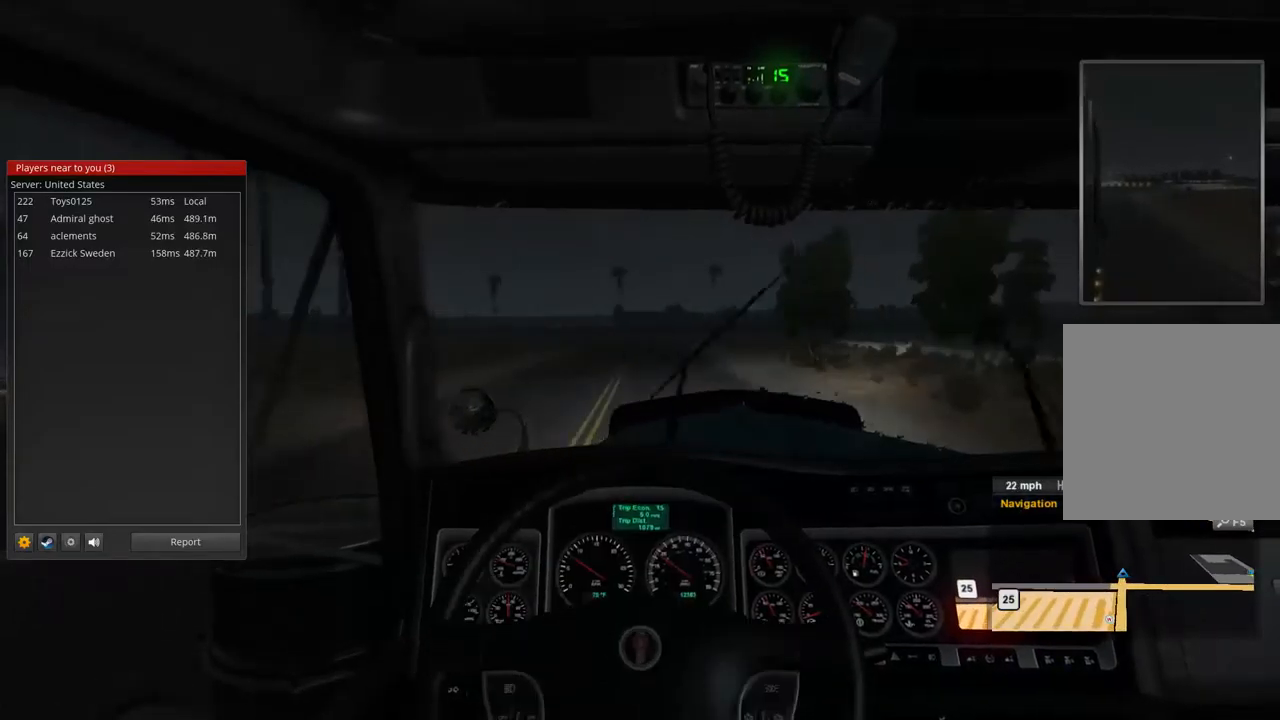
{"dt_ms": 500, "buttons": ["R2"], "left_stick": "center", "right_stick": "center", "events": []}
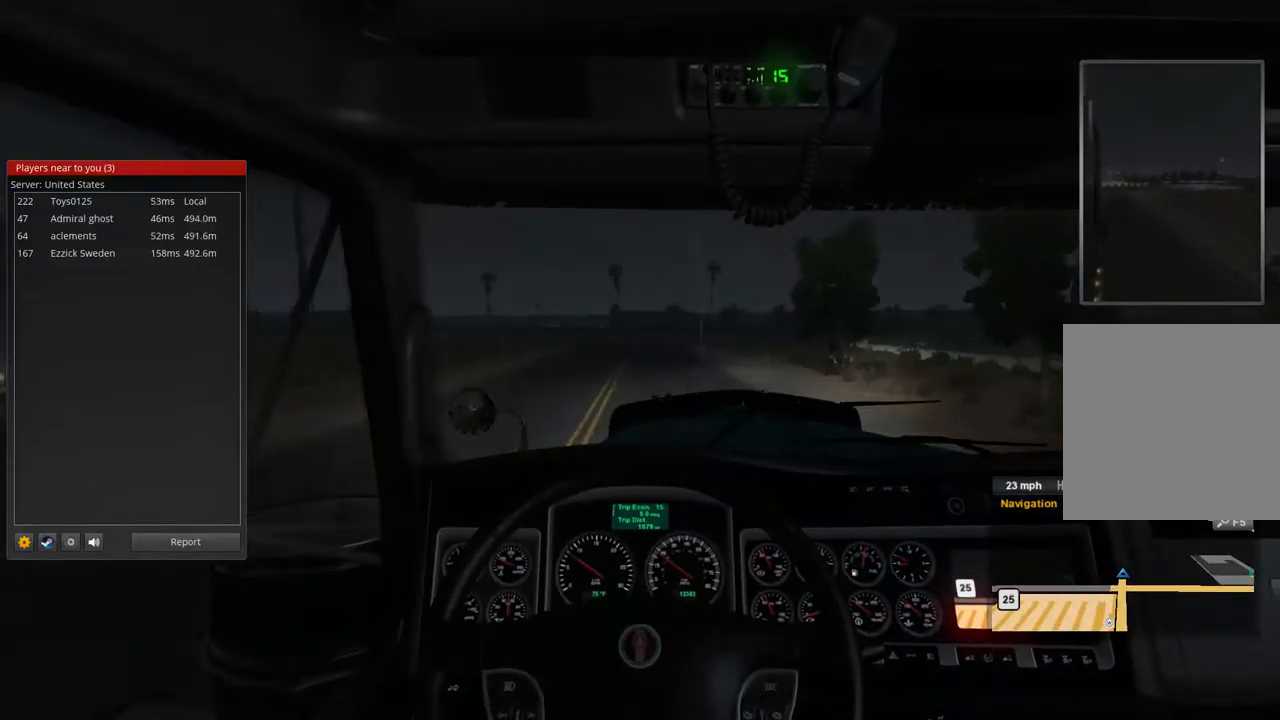
{"dt_ms": 500, "buttons": ["R2"], "left_stick": "center", "right_stick": "center", "events": []}
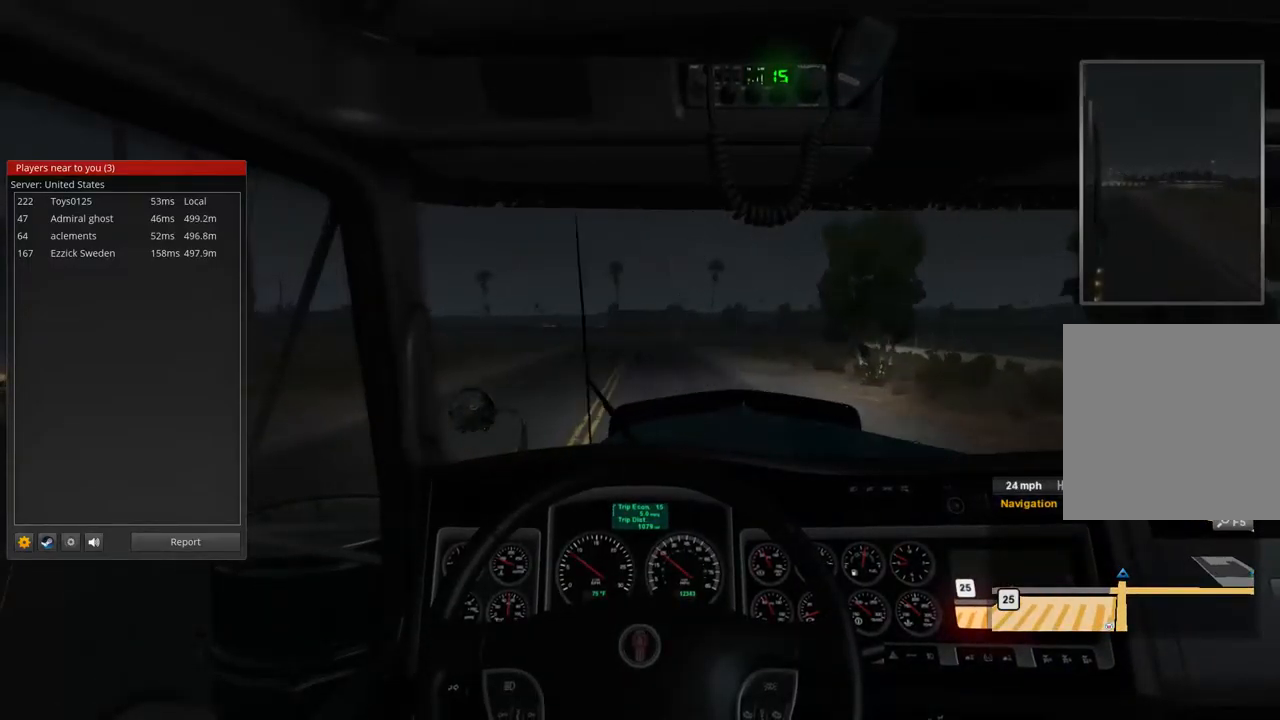
{"dt_ms": 500, "buttons": ["R2"], "left_stick": "center", "right_stick": "center", "events": []}
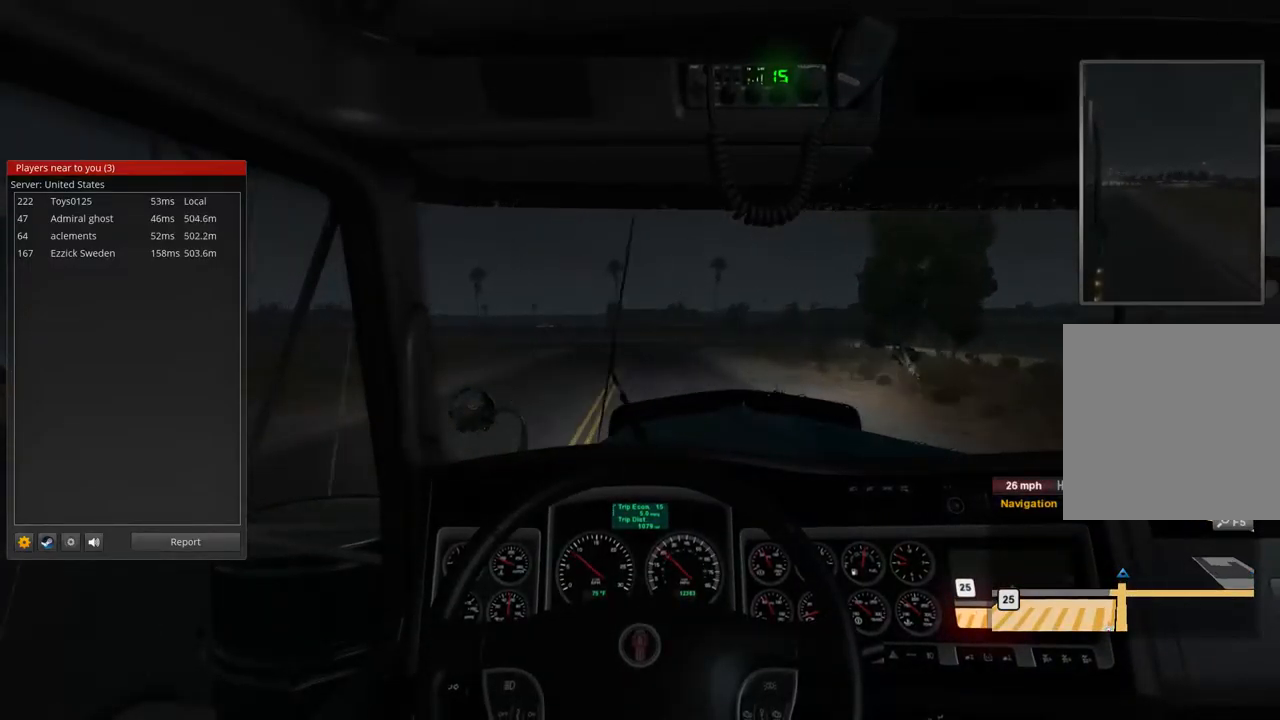
{"dt_ms": 1000, "buttons": ["R2"], "left_stick": "center", "right_stick": "center", "events": [[367, "left_stick", "left"], [533, "left_stick", "center"]]}
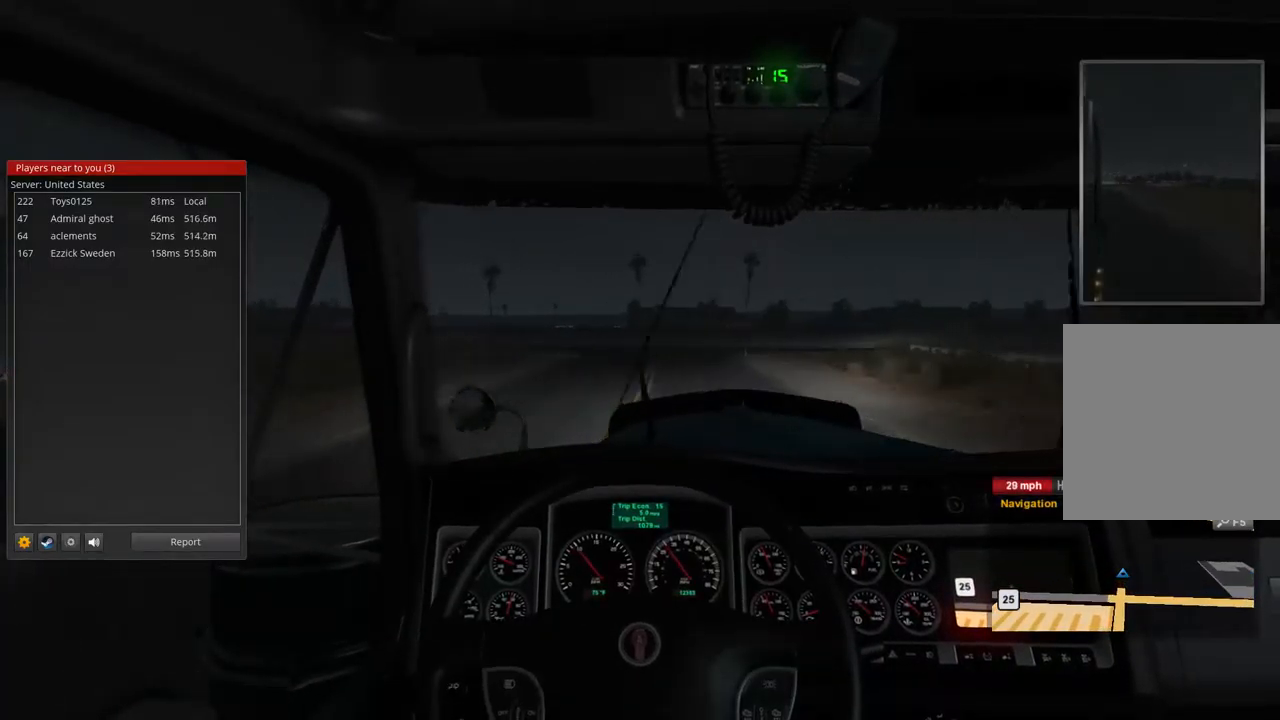
{"dt_ms": 500, "buttons": ["R2"], "left_stick": "center", "right_stick": "center", "events": []}
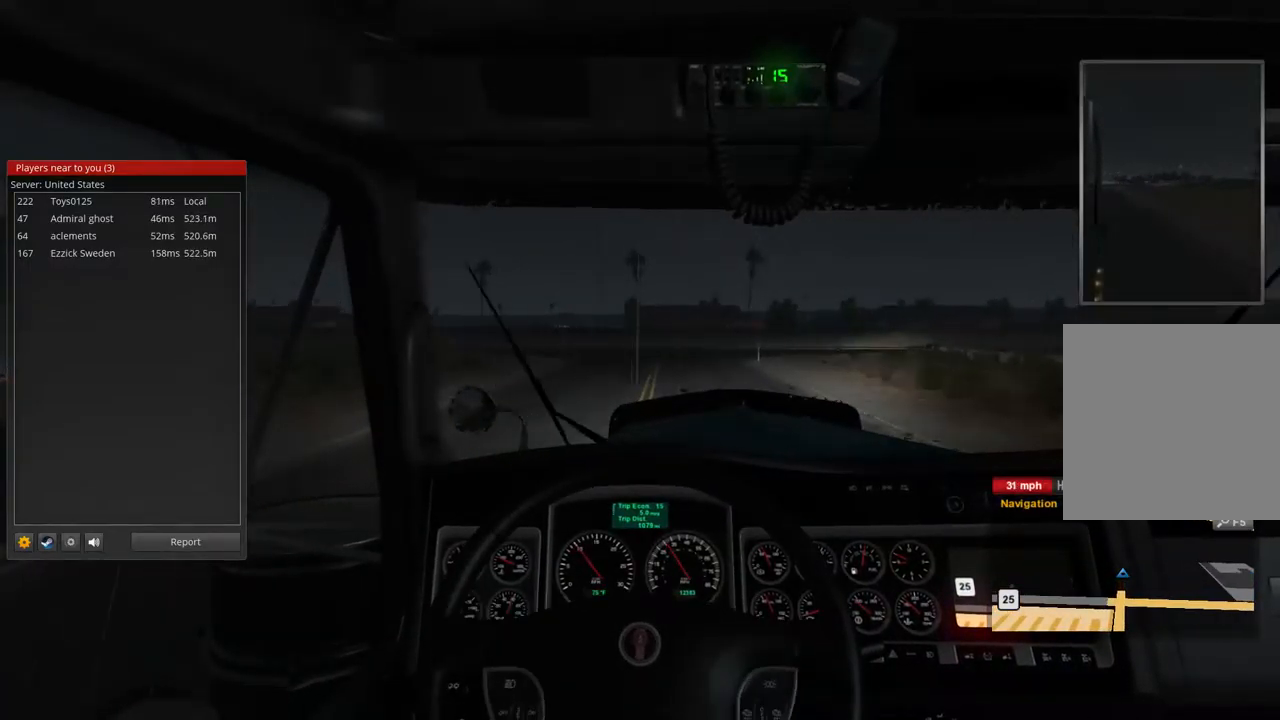
{"dt_ms": 500, "buttons": ["R2"], "left_stick": "center", "right_stick": "center", "events": []}
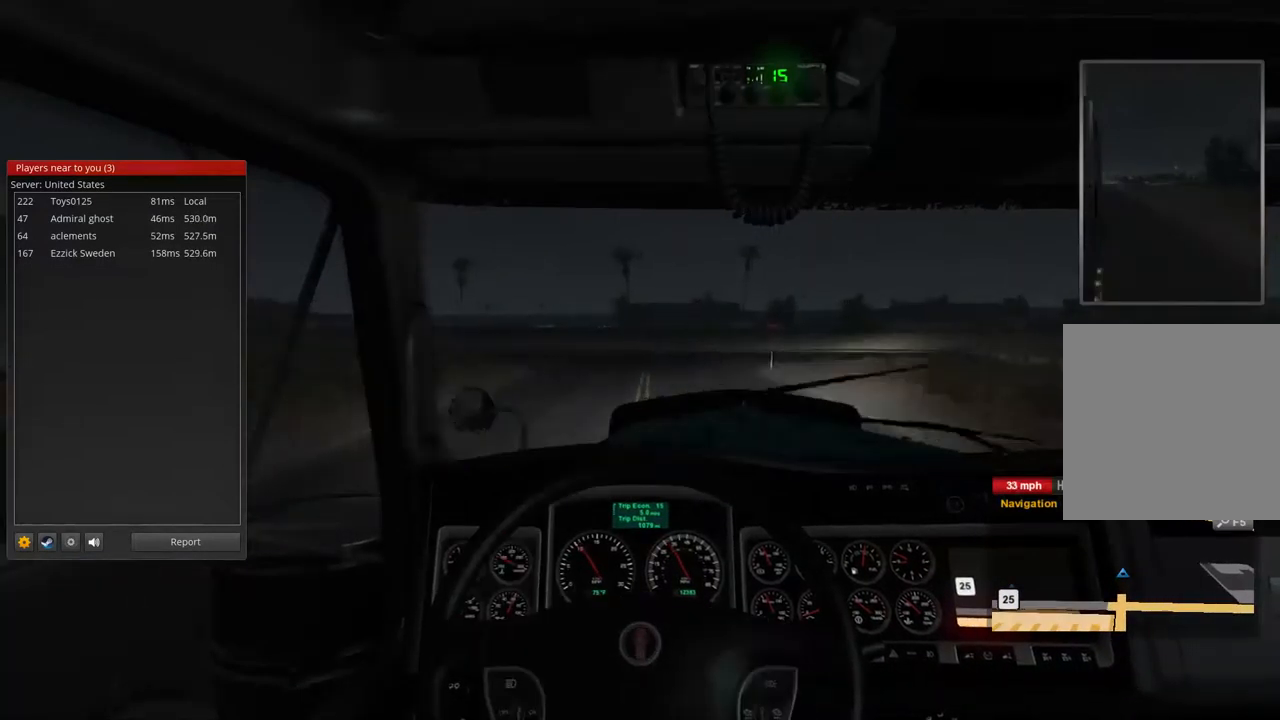
{"dt_ms": 500, "buttons": ["R2"], "left_stick": "center", "right_stick": "center", "events": []}
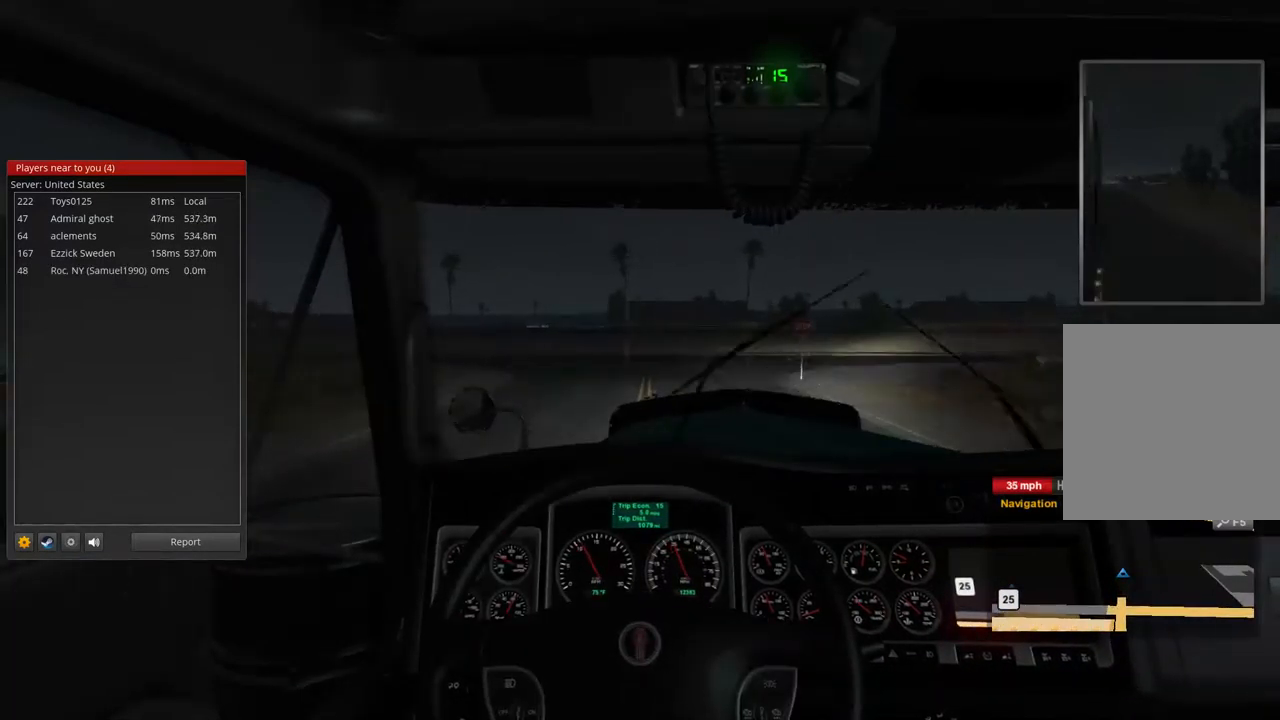
{"dt_ms": 533, "buttons": ["R2"], "left_stick": "center", "right_stick": "center", "events": []}
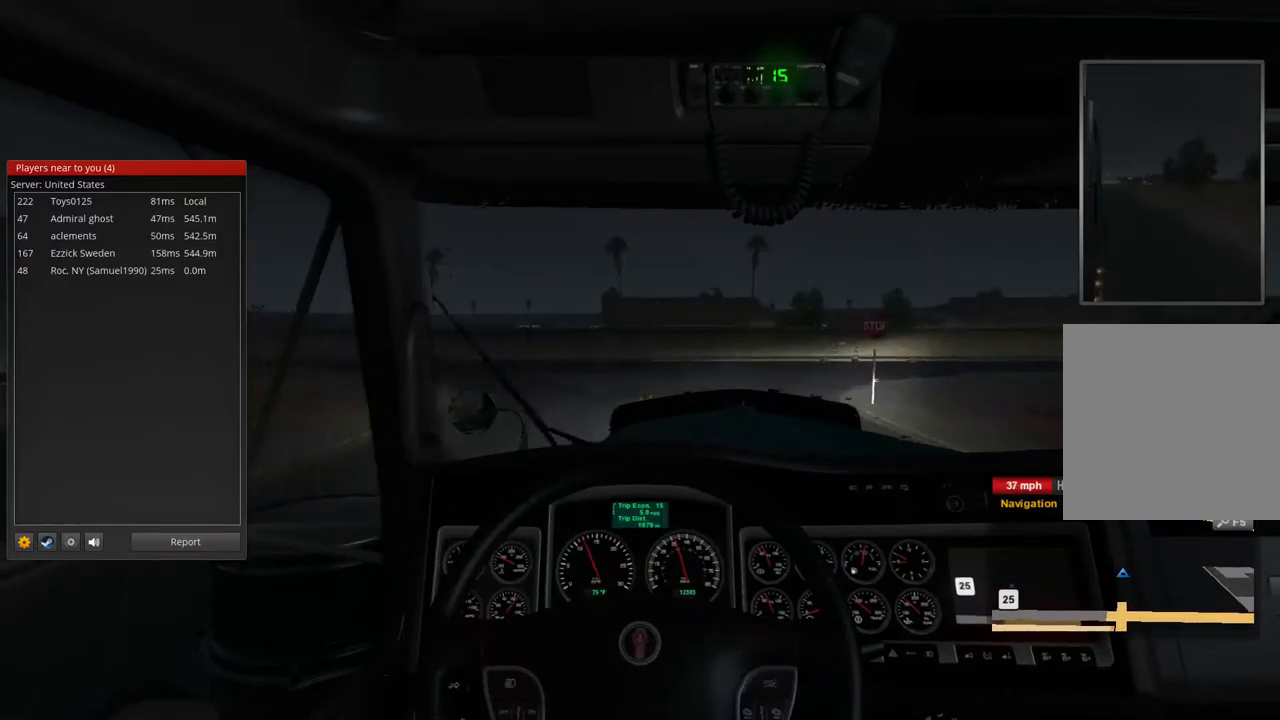
{"dt_ms": 500, "buttons": [], "left_stick": "center", "right_stick": "center", "events": [[400, "R2", "up"]]}